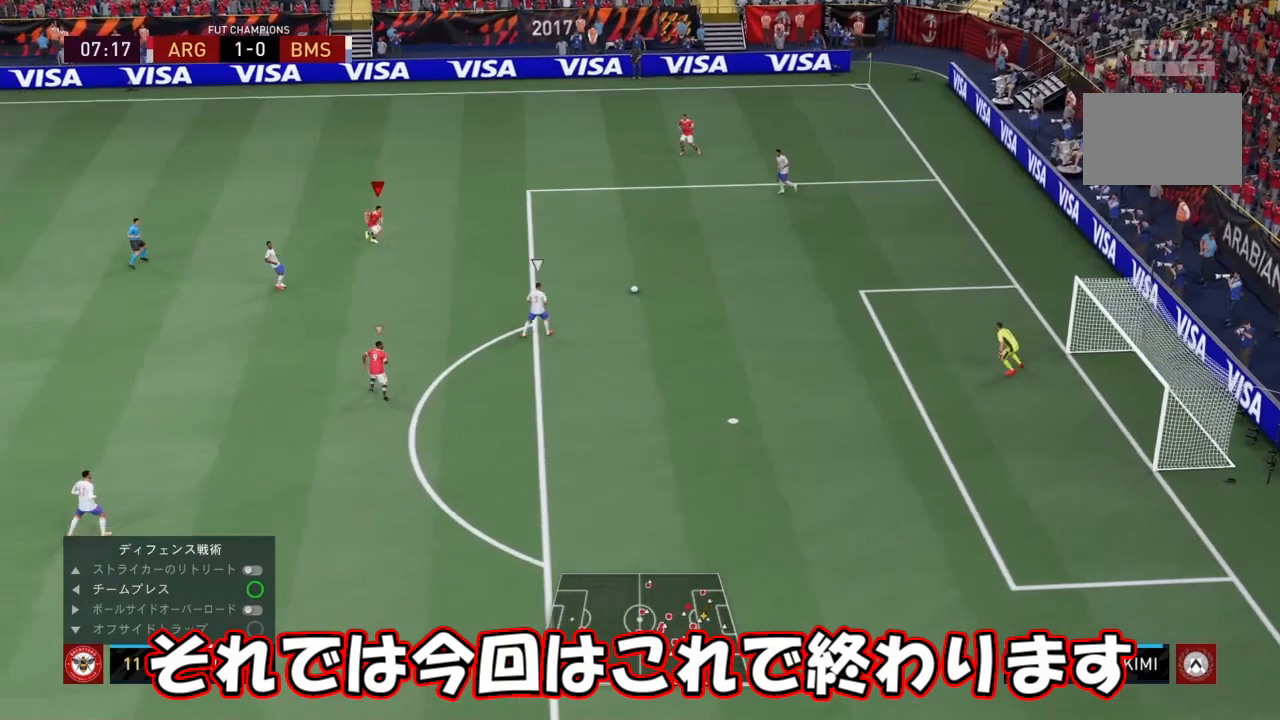
Gameplay with a controller (PlayStation layout); each line is a JSON object with the inputs held at the frame after it. "events" lists button and stick changes between this image and that frame as [ms after this image, input, new state], when the widget could be followed in between. Not read: L3.
{"buttons": ["R1"], "left_stick": "down-right", "right_stick": "center", "events": []}
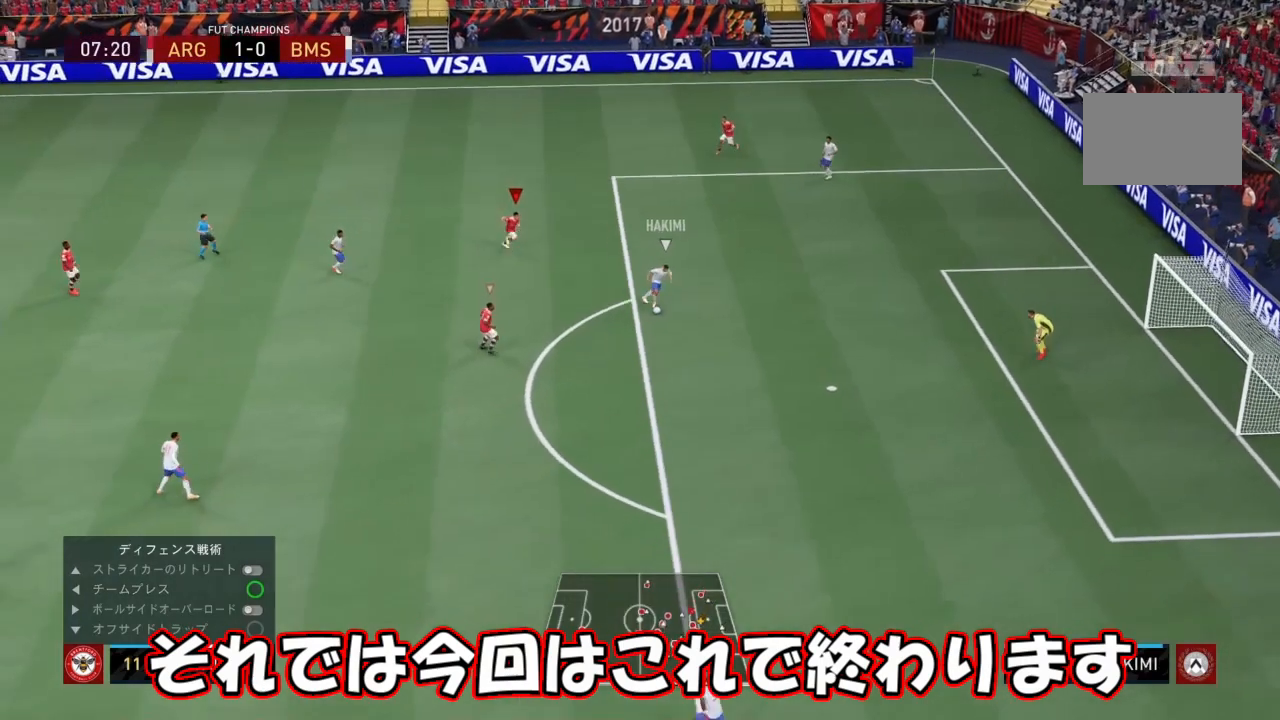
{"buttons": [], "left_stick": "down", "right_stick": "center", "events": [[167, "R1", "up"], [334, "R3", "down"], [334, "right_stick", "down"], [400, "R3", "up"], [467, "left_stick", "down"], [467, "right_stick", "center"]]}
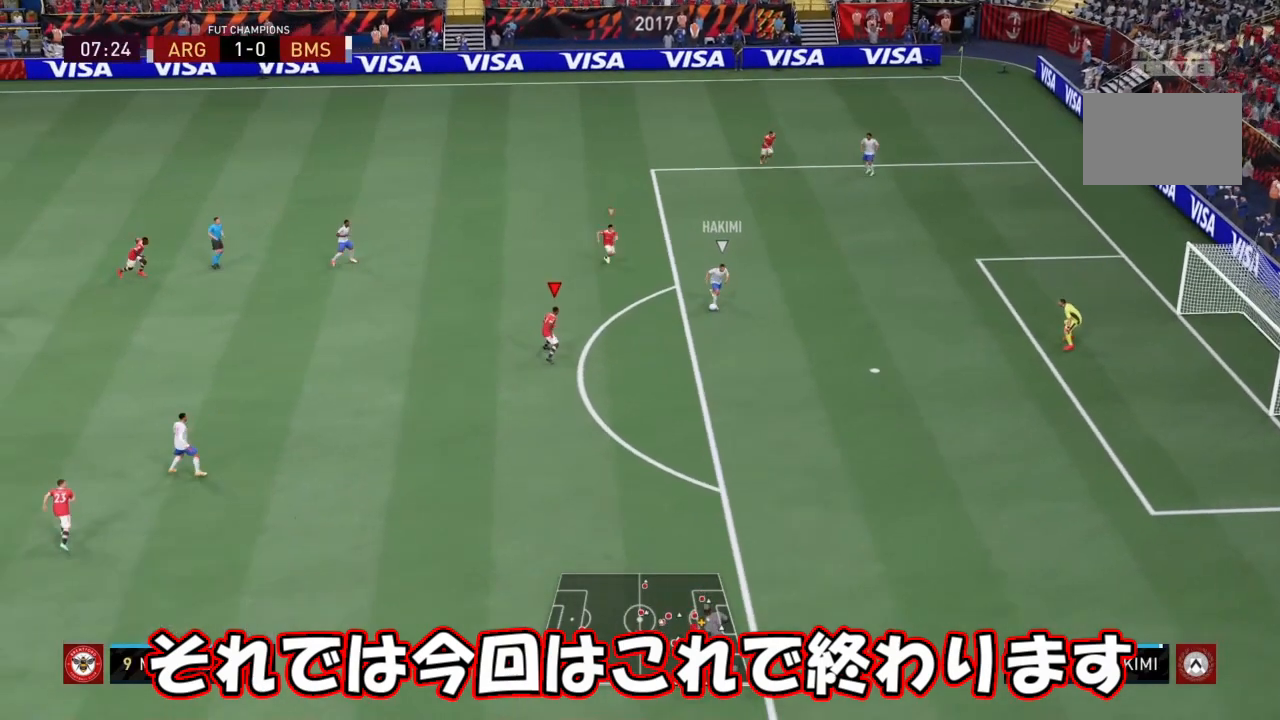
{"buttons": ["R1"], "left_stick": "down", "right_stick": "center", "events": [[34, "R1", "down"]]}
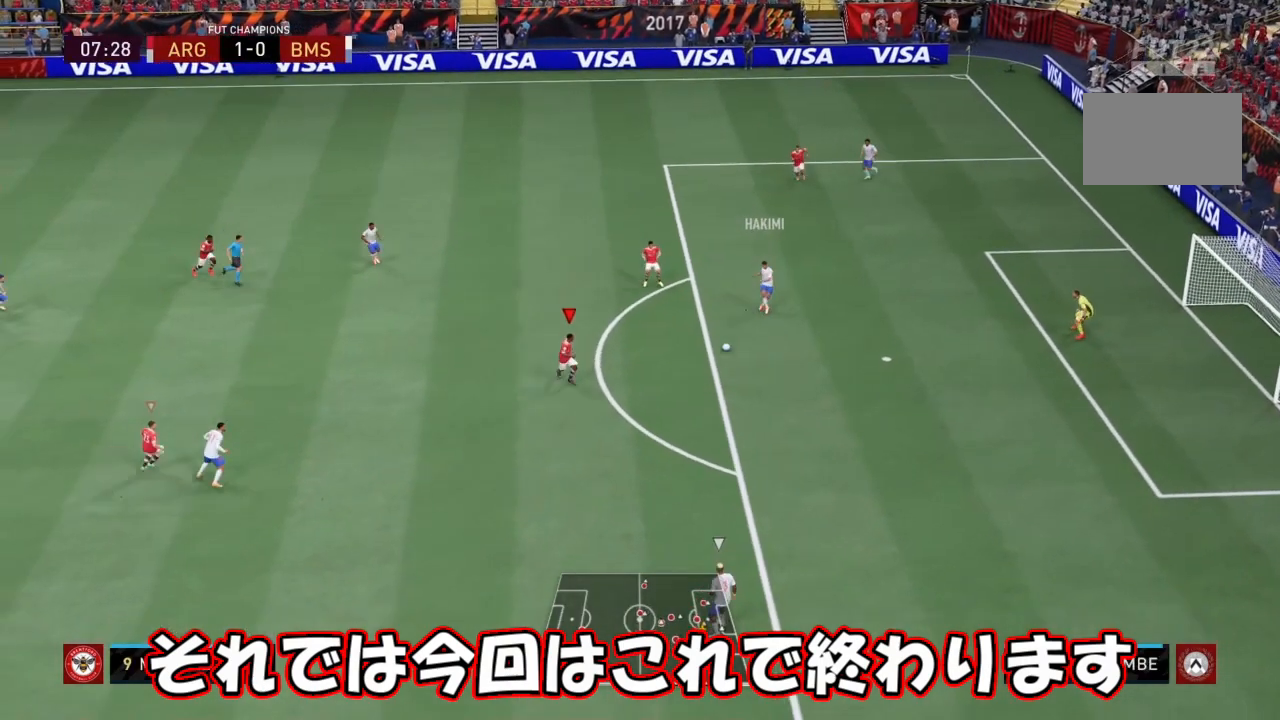
{"buttons": ["R1"], "left_stick": "down", "right_stick": "center", "events": []}